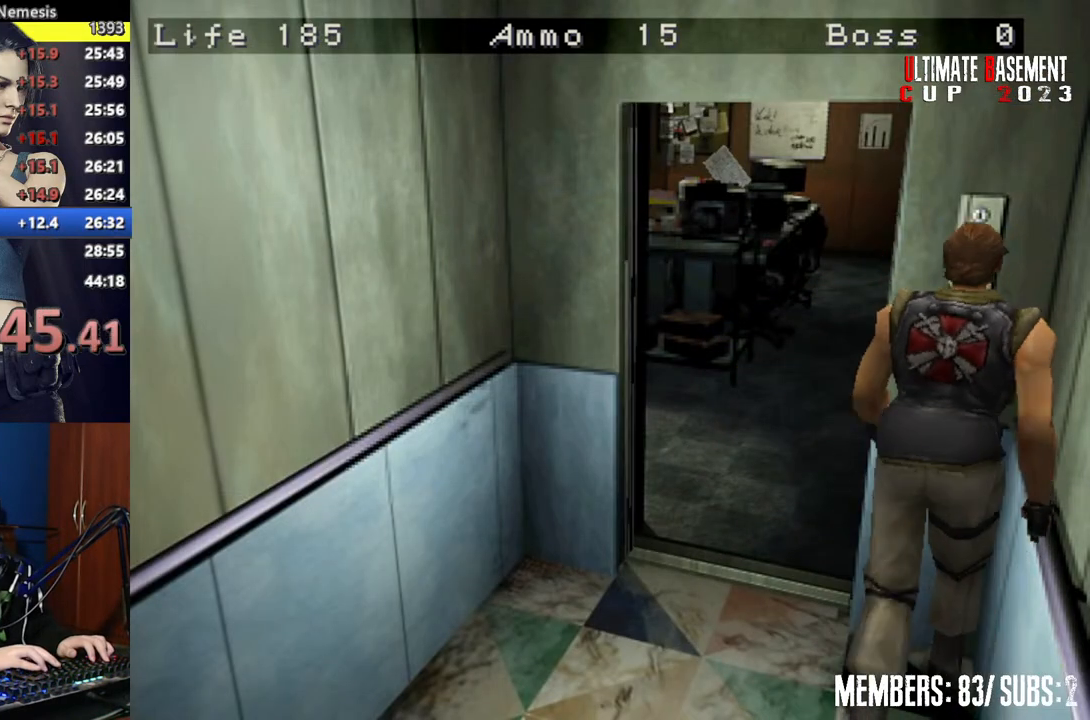
Gameplay with keyboard; each line is a JSON object with the keys held at the frame after it. "events" lists presses ("down") and releases ("up") of "a", "d", "k", "l", "o", "q", "s", "semicolon", "shift", "space" and "w" between this image and that frame as [ms after this image, input, new state], when the widget could be followed in between. No other keys are recorded. Mouse input is not recorded.
{"keys": ["shift"], "events": [[50, "semicolon", "up"]]}
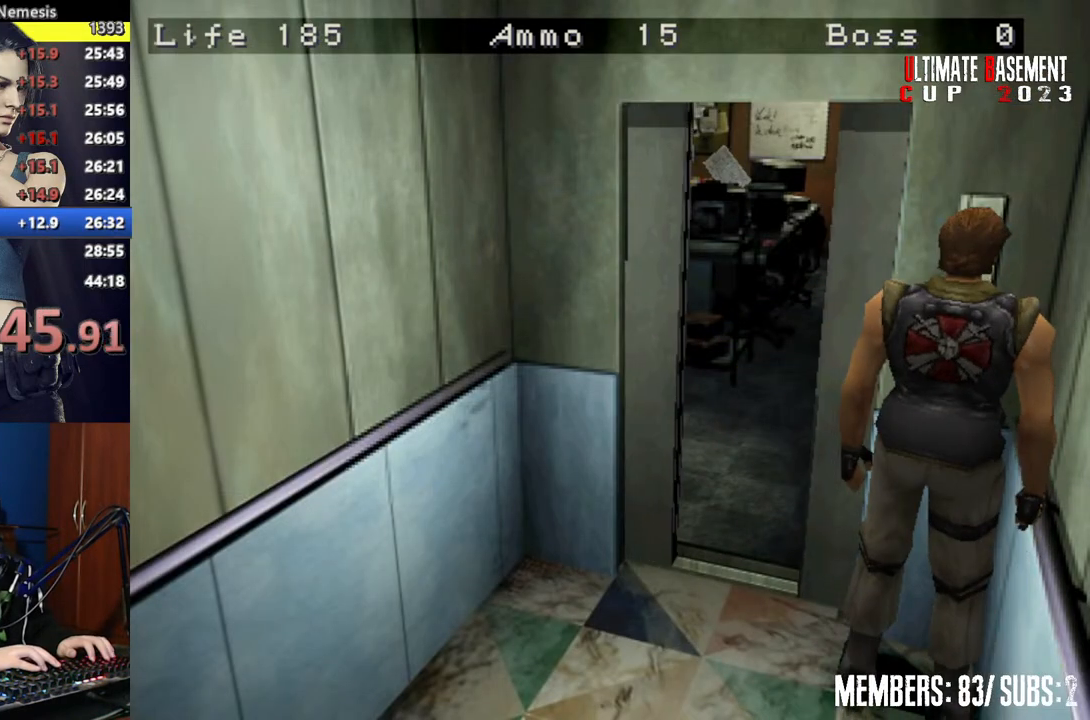
{"keys": ["shift"], "events": []}
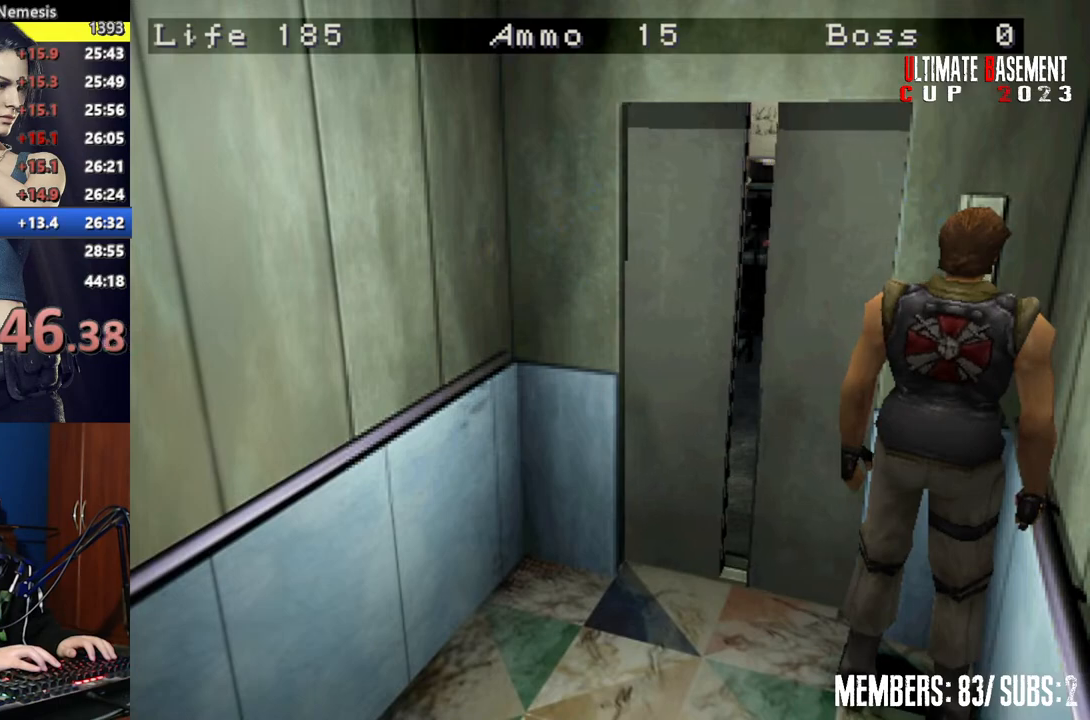
{"keys": ["q", "shift"], "events": [[200, "semicolon", "down"], [450, "semicolon", "up"], [500, "q", "down"]]}
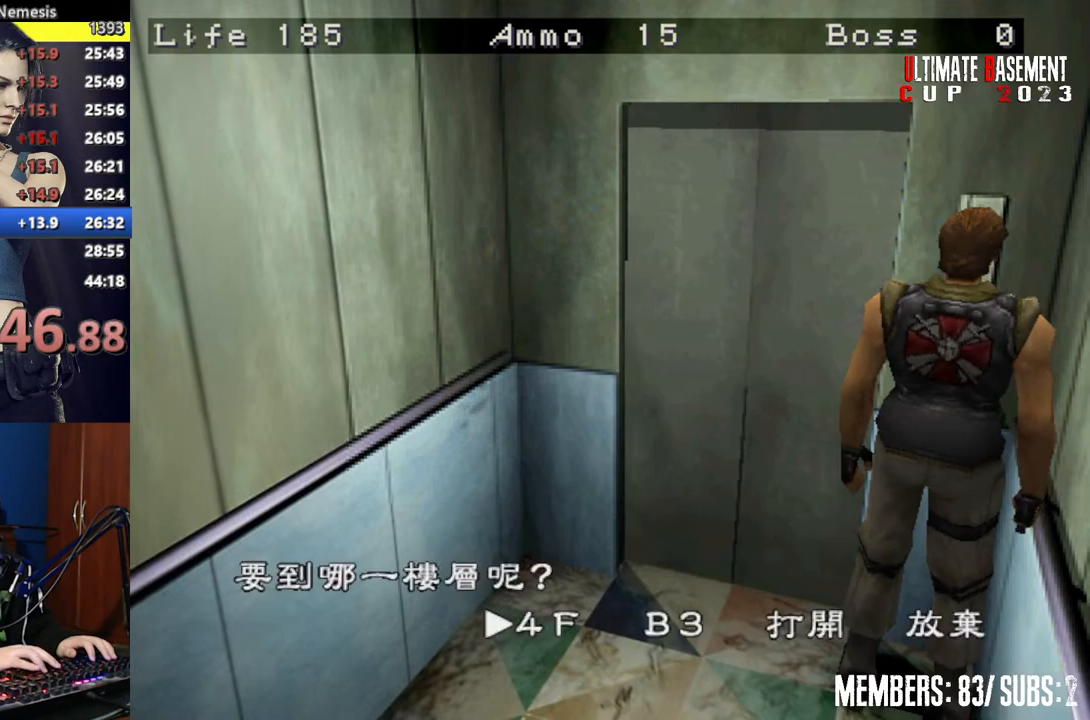
{"keys": ["shift"], "events": [[100, "q", "up"], [100, "semicolon", "down"], [150, "semicolon", "up"], [300, "semicolon", "down"], [350, "semicolon", "up"]]}
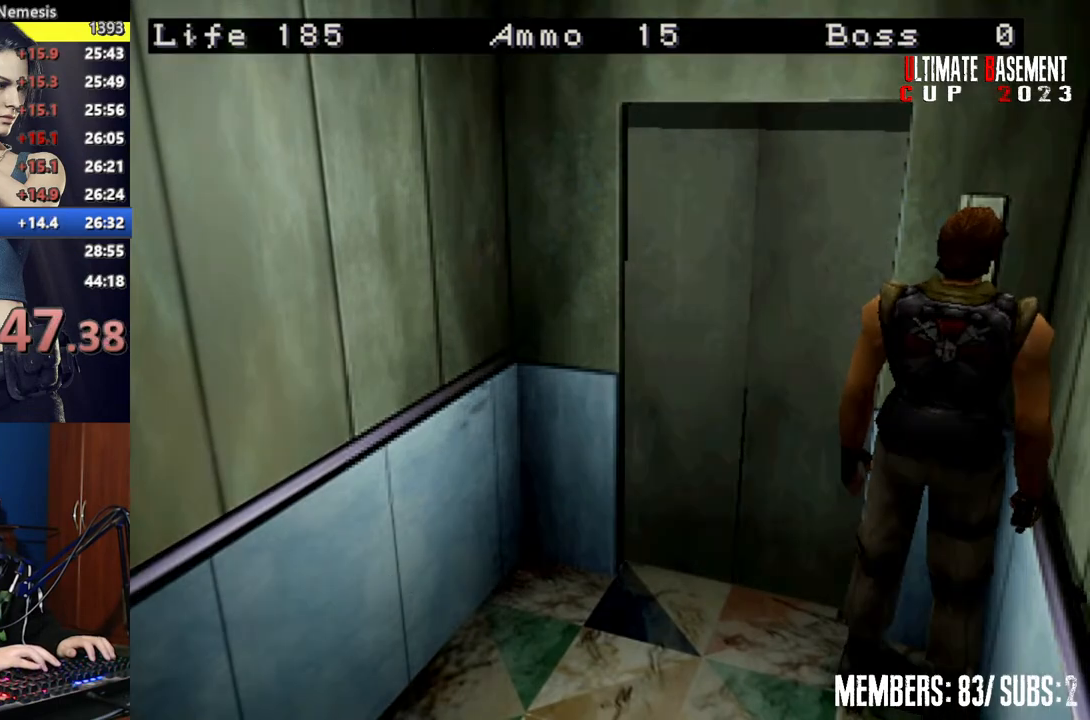
{"keys": ["shift"], "events": [[17, "space", "down"], [67, "space", "up"], [217, "space", "down"], [300, "space", "up"], [400, "space", "down"], [450, "space", "up"]]}
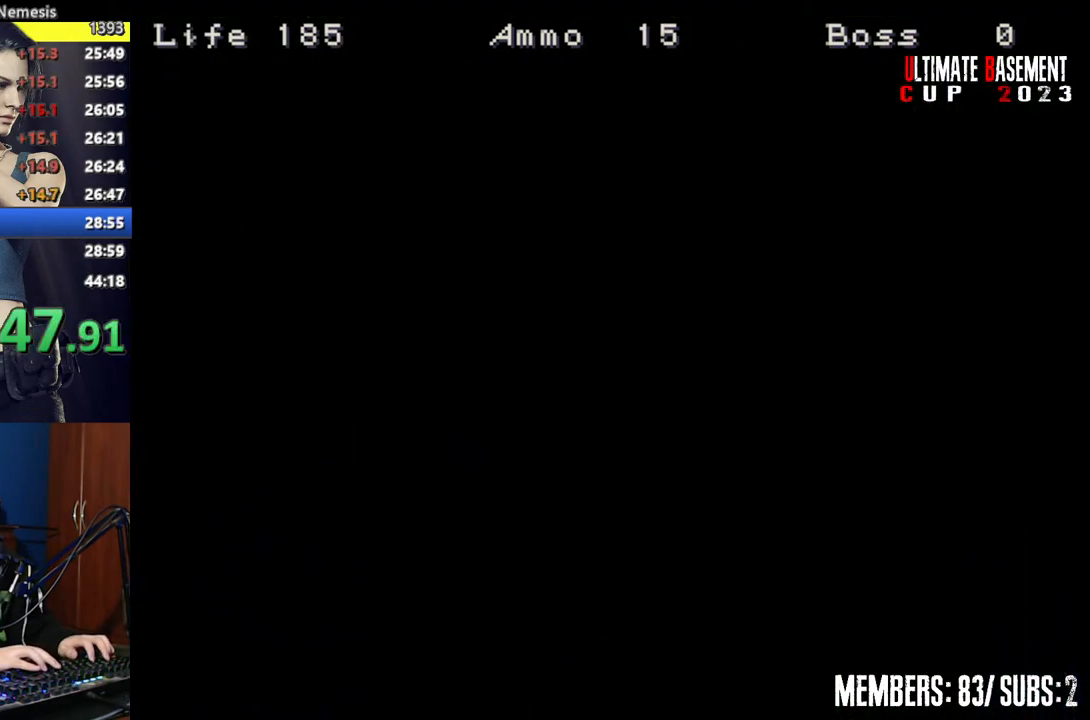
{"keys": ["shift", "space", "w"], "events": [[100, "space", "down"], [150, "space", "up"], [217, "space", "down"], [217, "w", "down"], [367, "space", "up"], [467, "space", "down"]]}
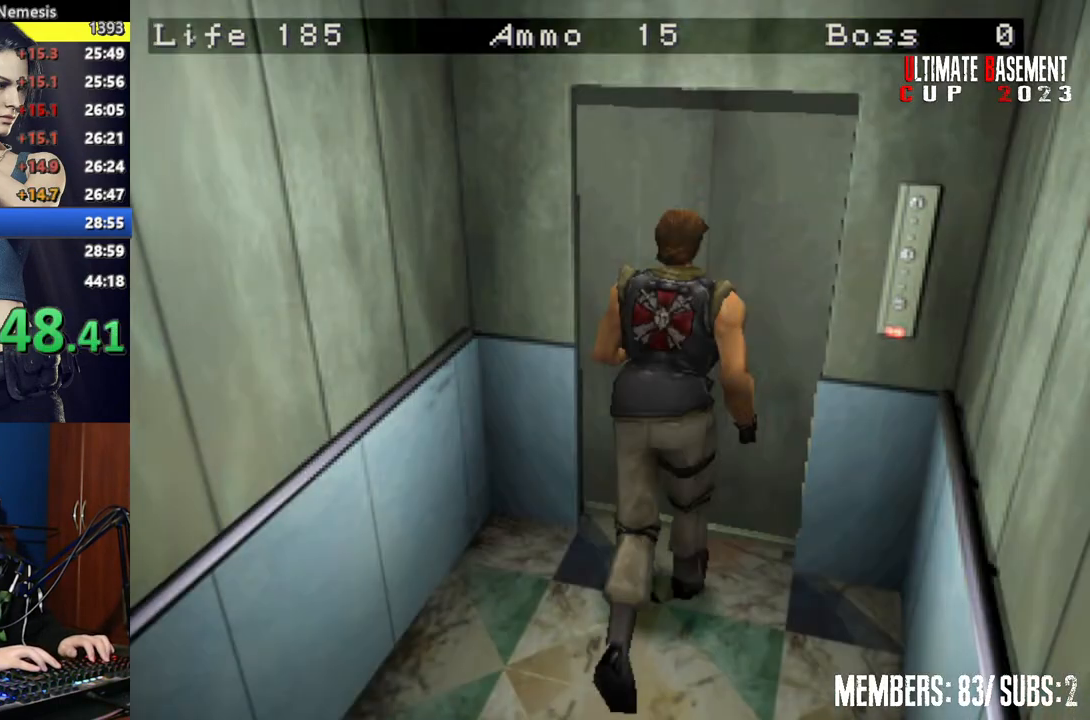
{"keys": [], "events": [[50, "space", "up"], [400, "shift", "up"], [400, "w", "up"]]}
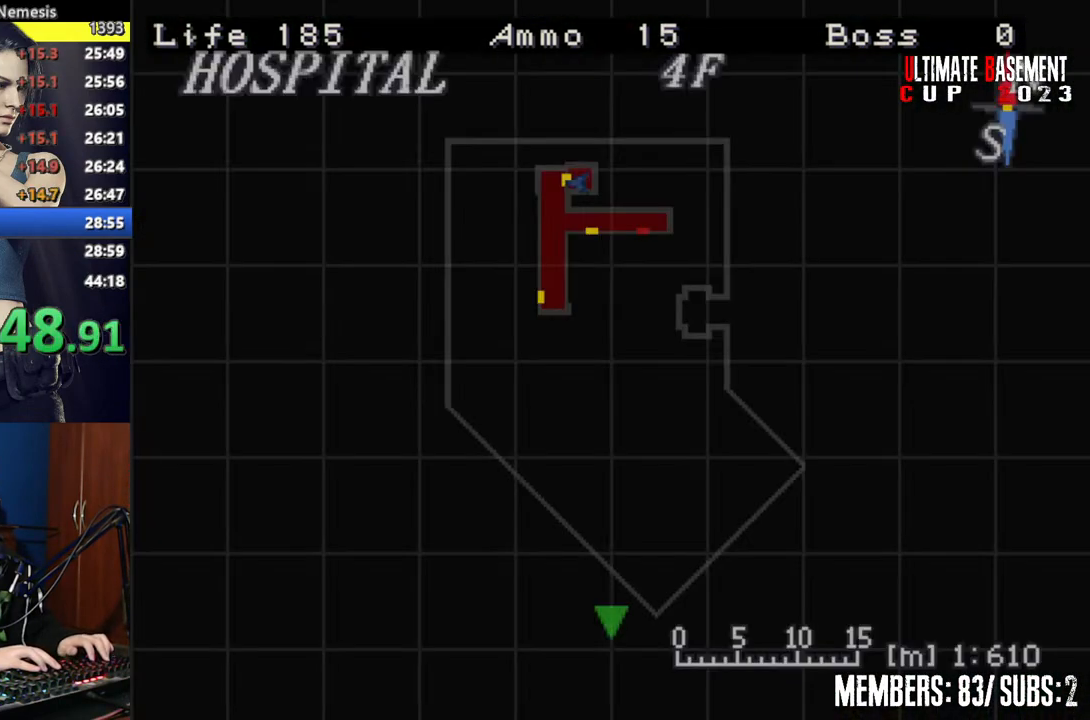
{"keys": ["shift", "w"], "events": [[117, "shift", "down"], [117, "w", "down"]]}
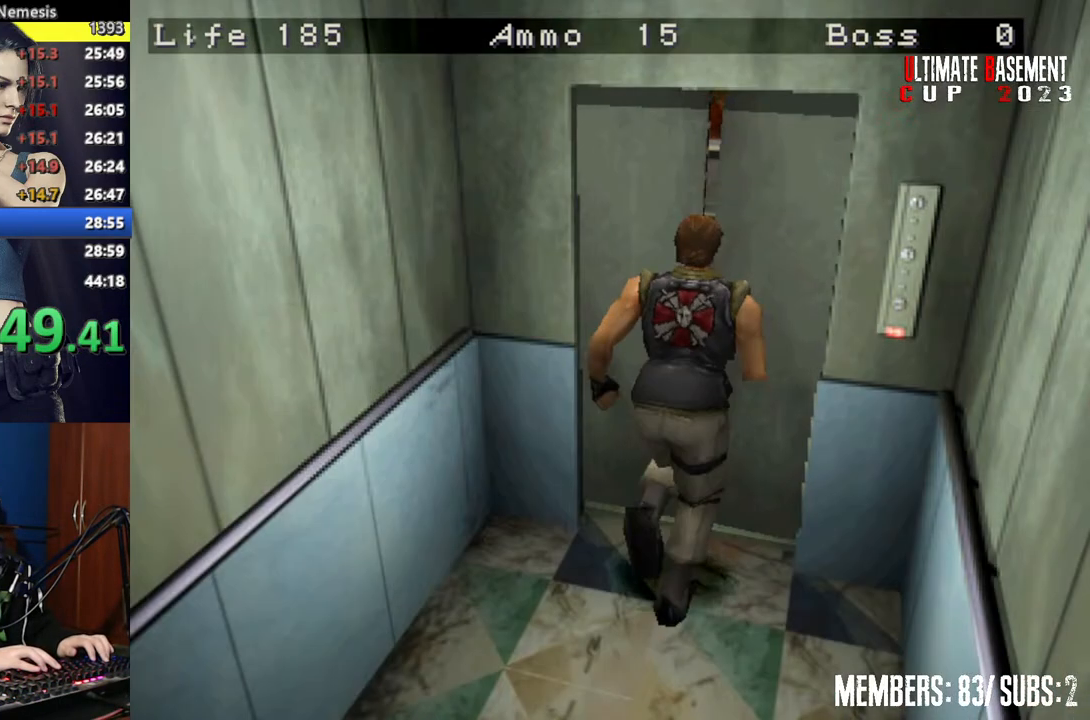
{"keys": ["shift", "w"], "events": []}
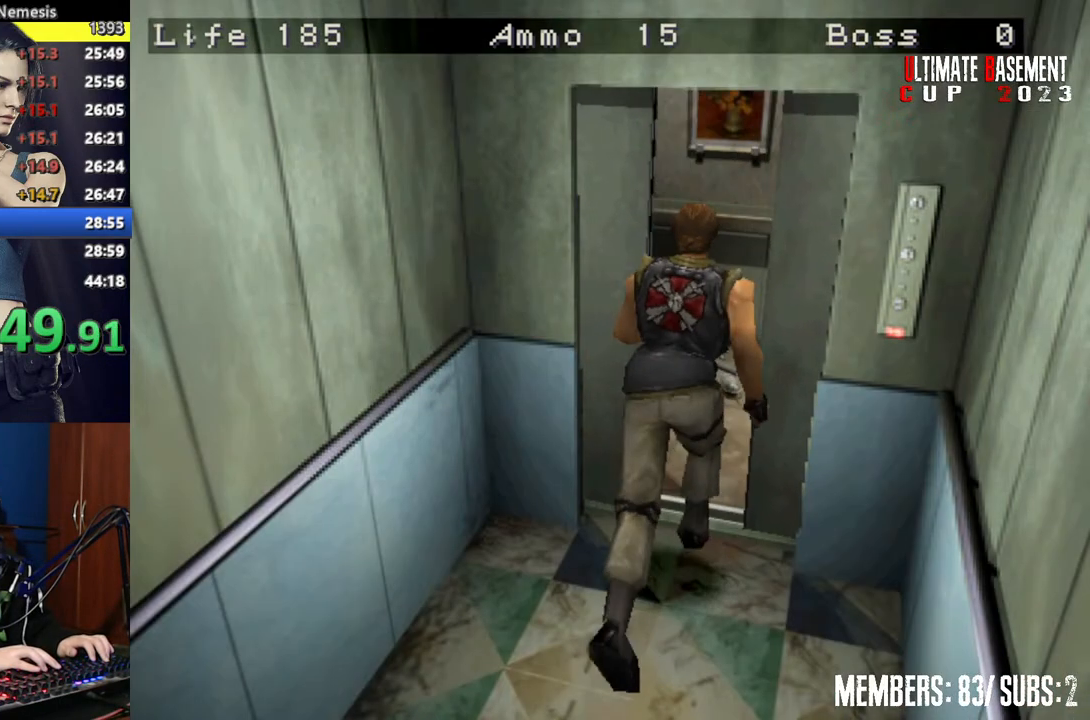
{"keys": ["a", "shift", "w"], "events": [[150, "a", "down"]]}
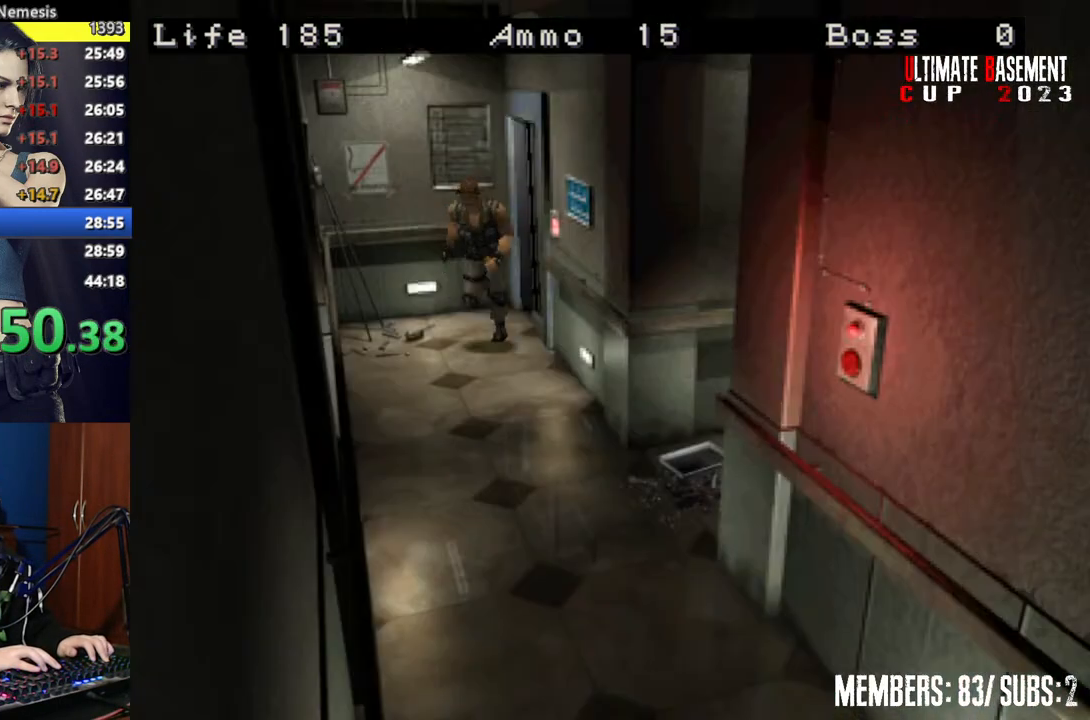
{"keys": ["shift", "w"], "events": [[217, "a", "up"]]}
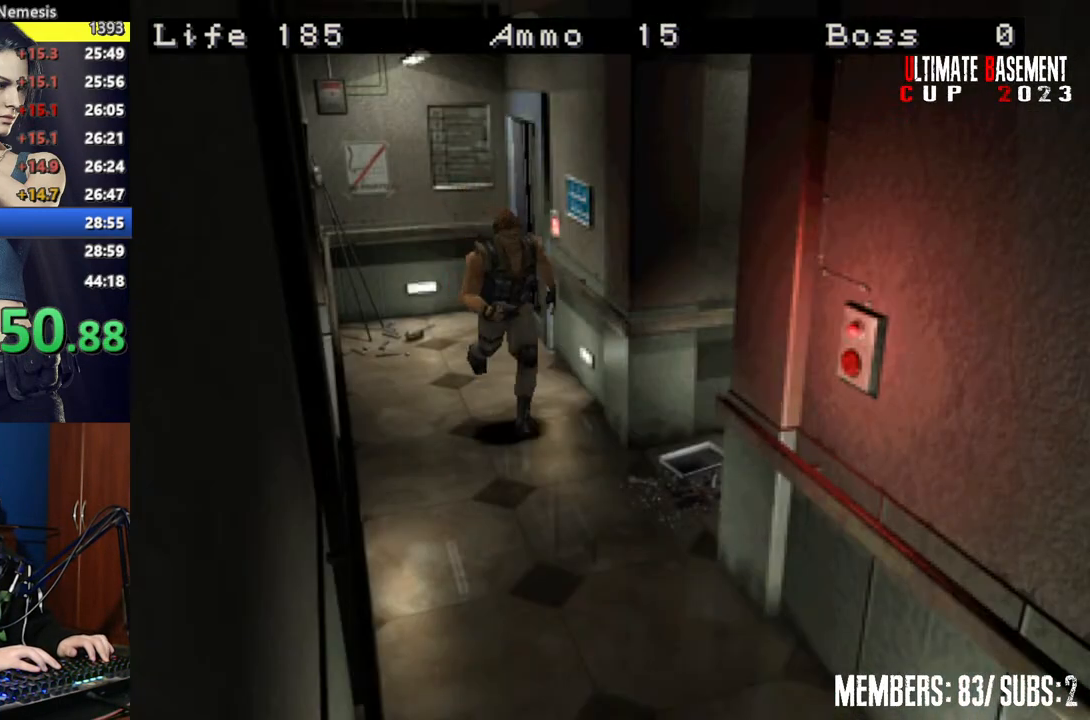
{"keys": ["shift", "w"], "events": []}
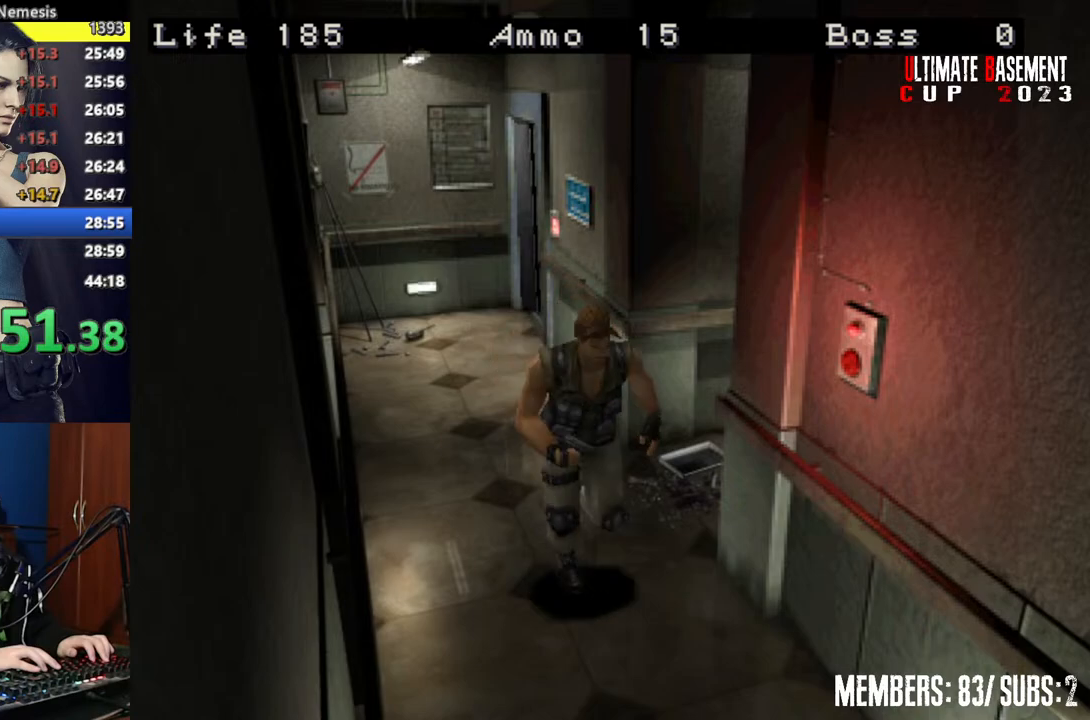
{"keys": ["shift", "w"], "events": []}
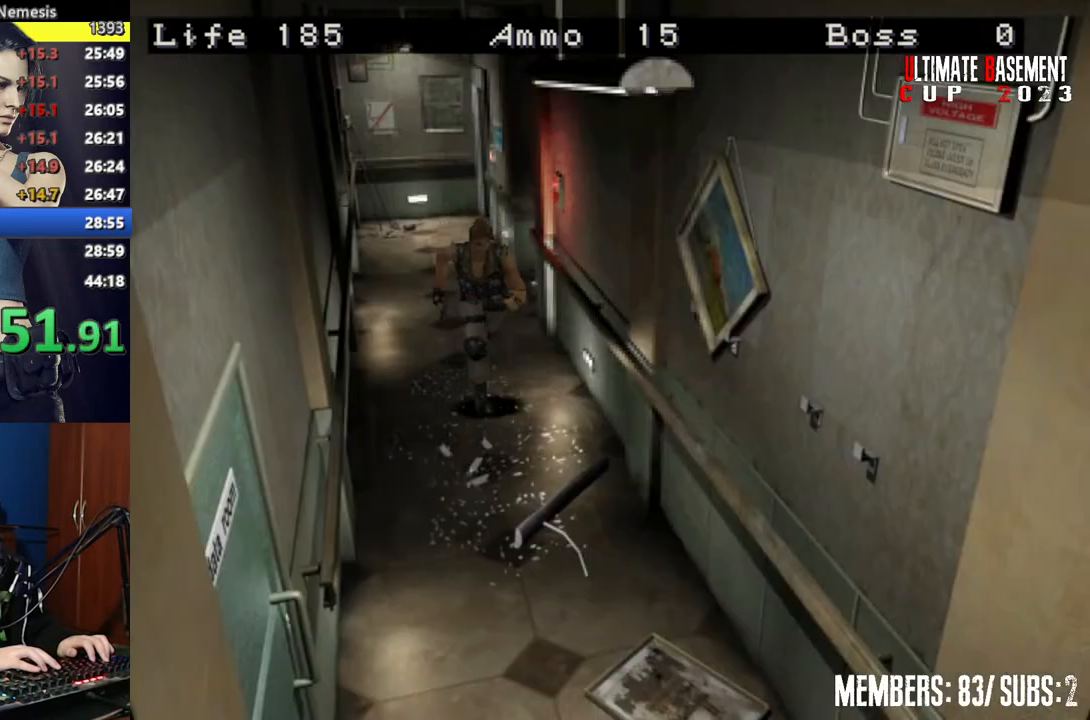
{"keys": ["shift", "w"], "events": [[167, "d", "down"], [250, "d", "up"]]}
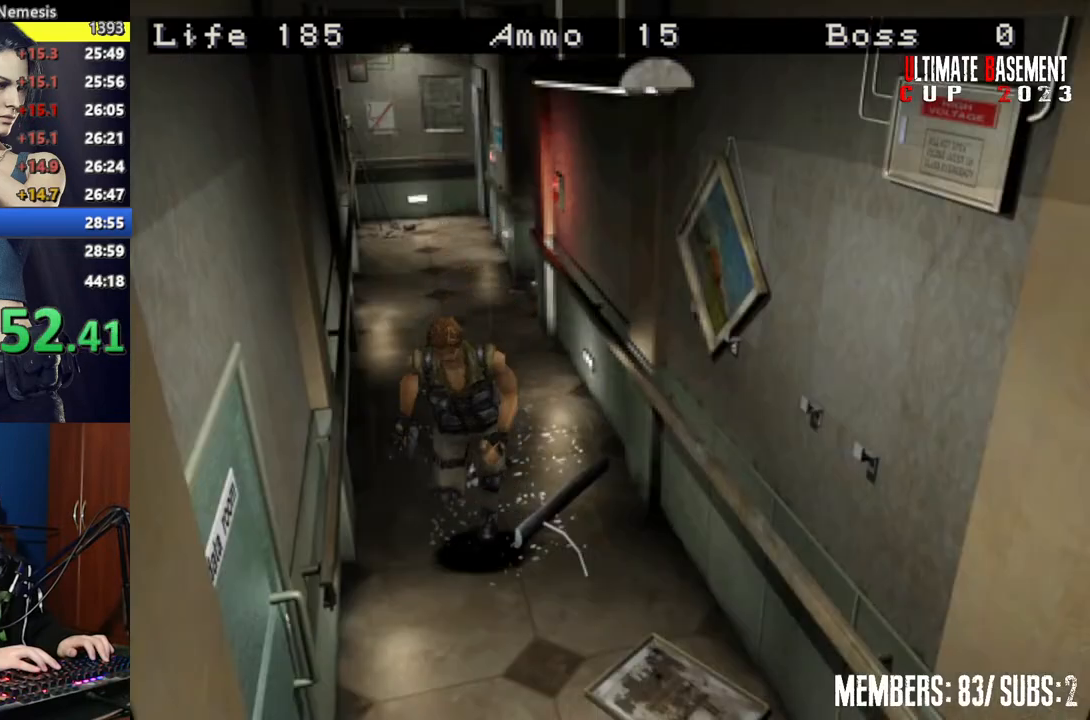
{"keys": ["d", "semicolon", "shift", "w"], "events": [[267, "d", "down"], [317, "semicolon", "down"]]}
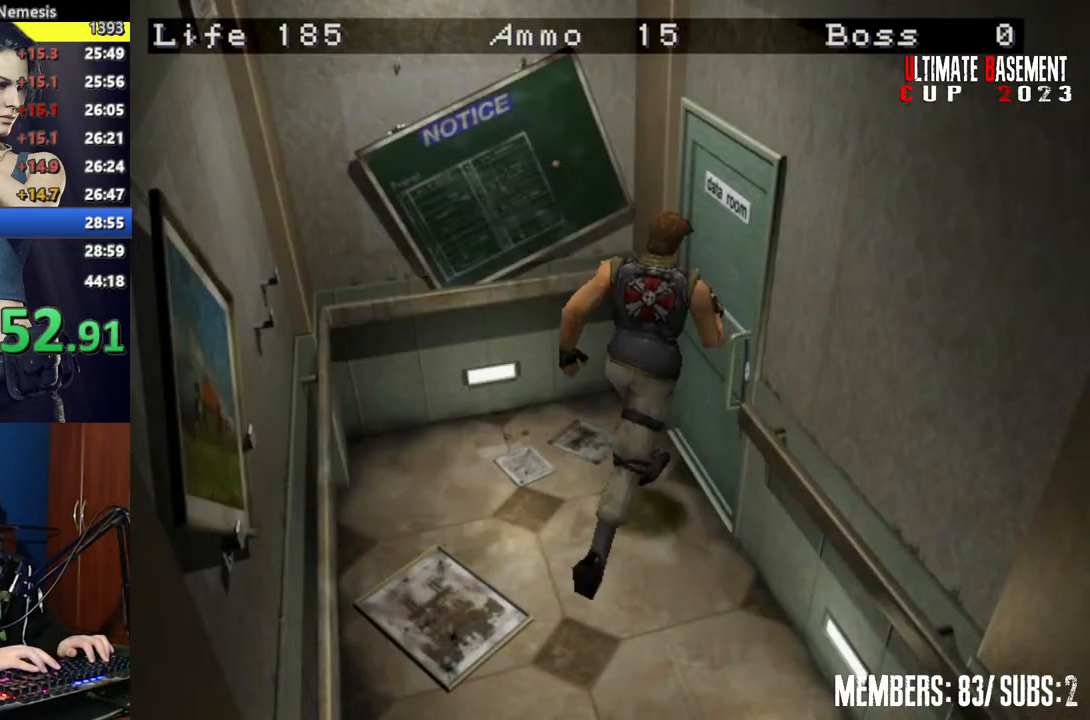
{"keys": ["shift", "w"], "events": [[300, "d", "up"], [300, "semicolon", "up"]]}
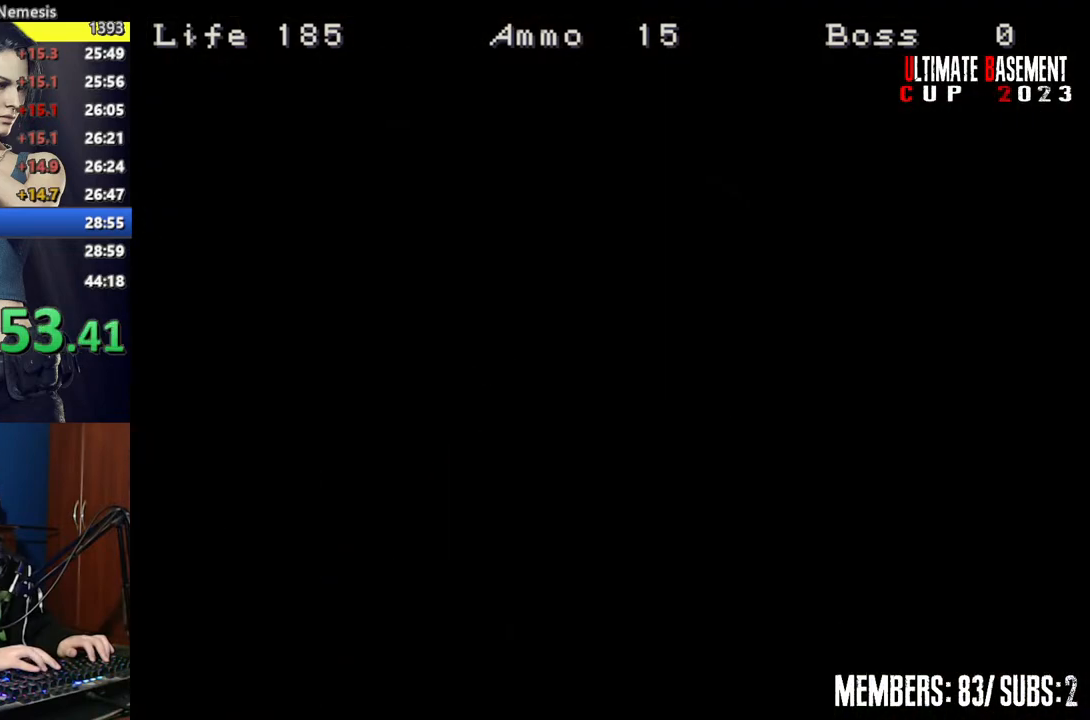
{"keys": ["shift"], "events": [[67, "w", "up"]]}
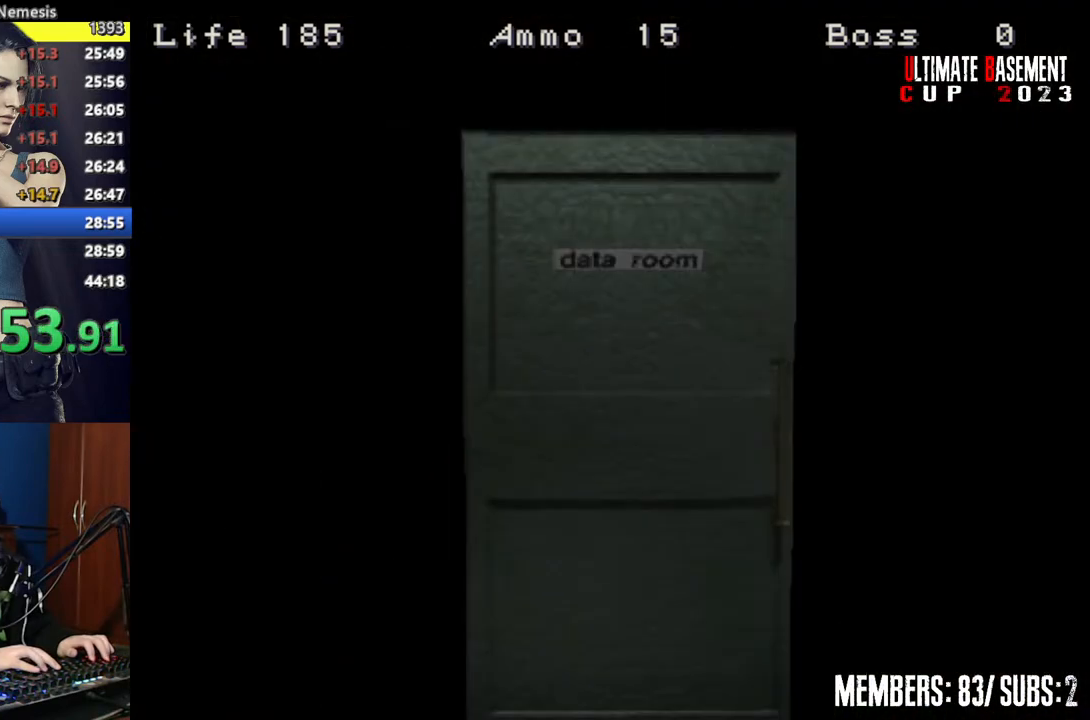
{"keys": ["shift"], "events": [[367, "space", "down"], [467, "space", "up"]]}
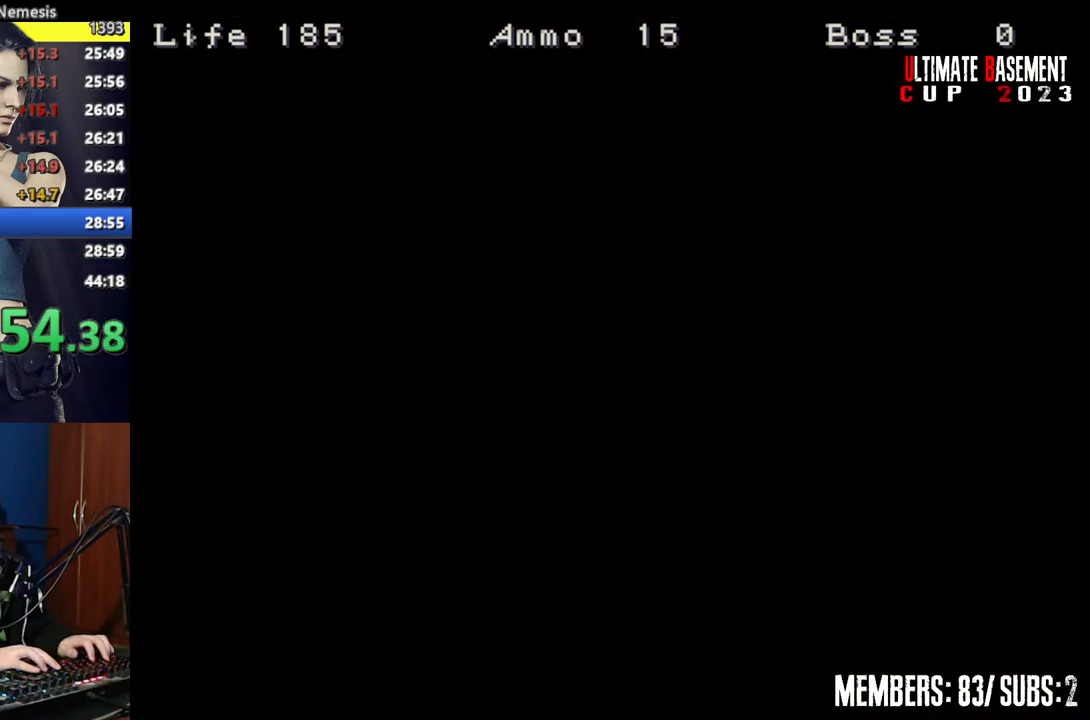
{"keys": ["shift", "space"], "events": [[50, "space", "down"], [150, "space", "up"], [250, "space", "down"], [350, "space", "up"], [450, "space", "down"]]}
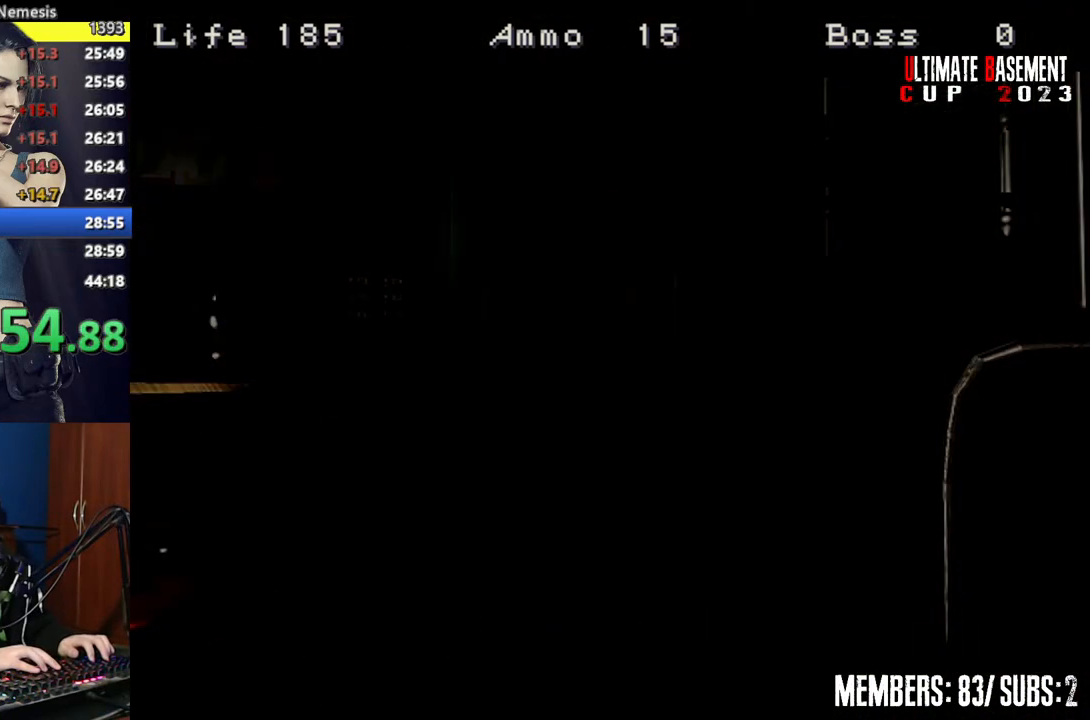
{"keys": ["a", "shift"], "events": [[17, "space", "up"], [267, "a", "down"]]}
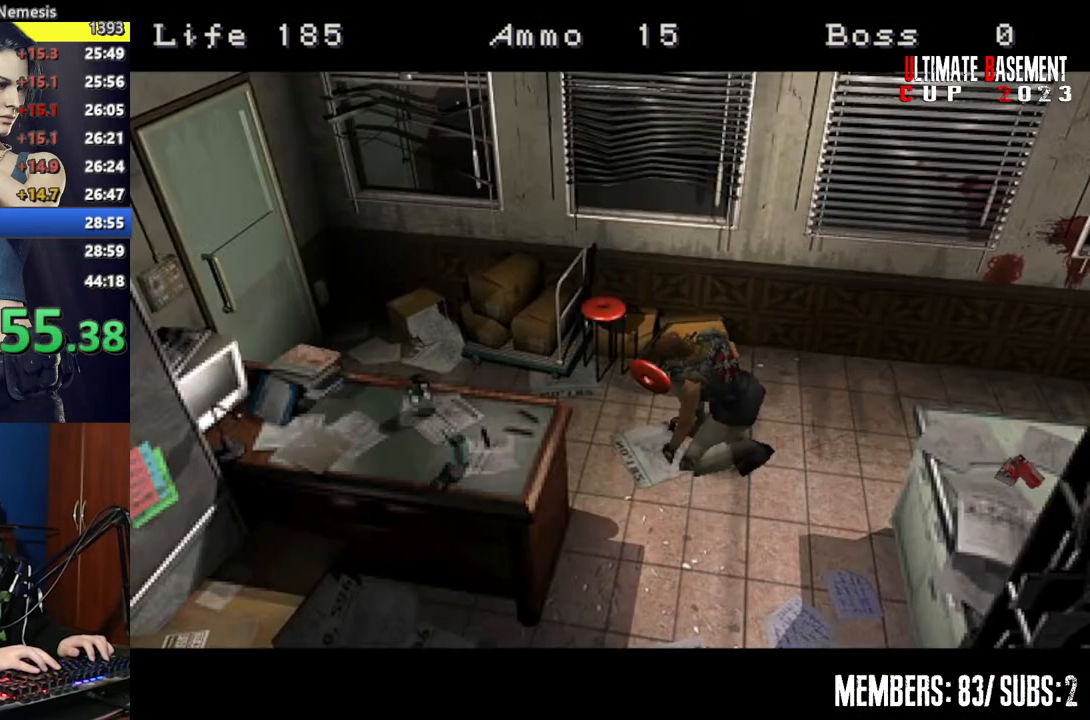
{"keys": ["a", "shift"], "events": []}
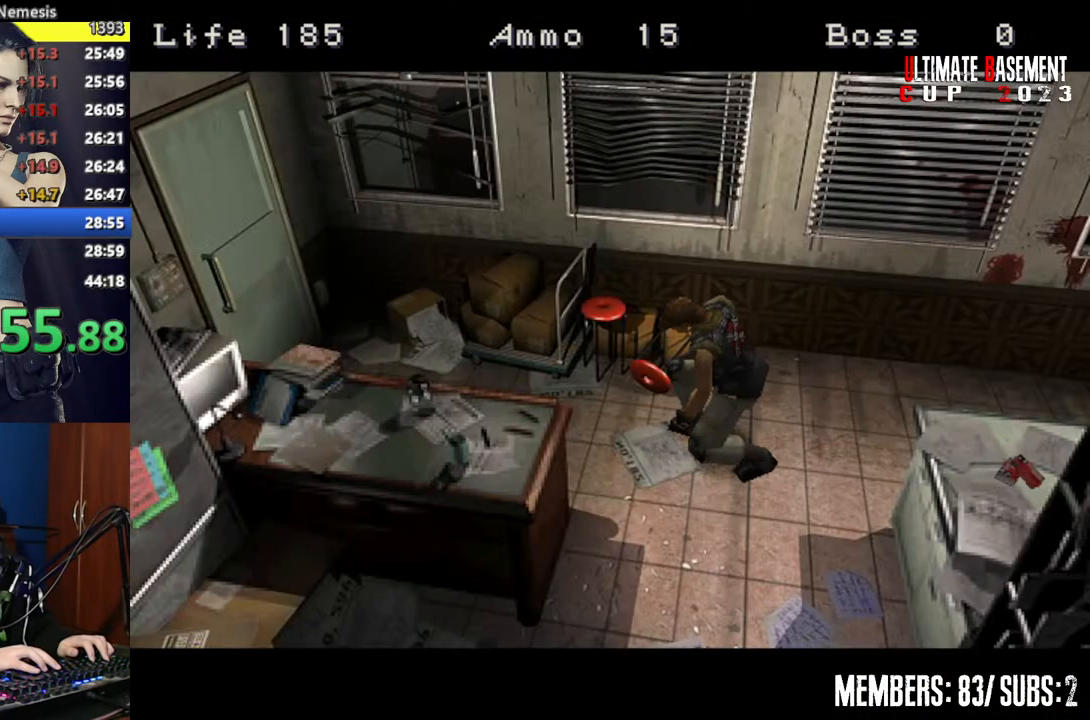
{"keys": ["a", "shift"], "events": []}
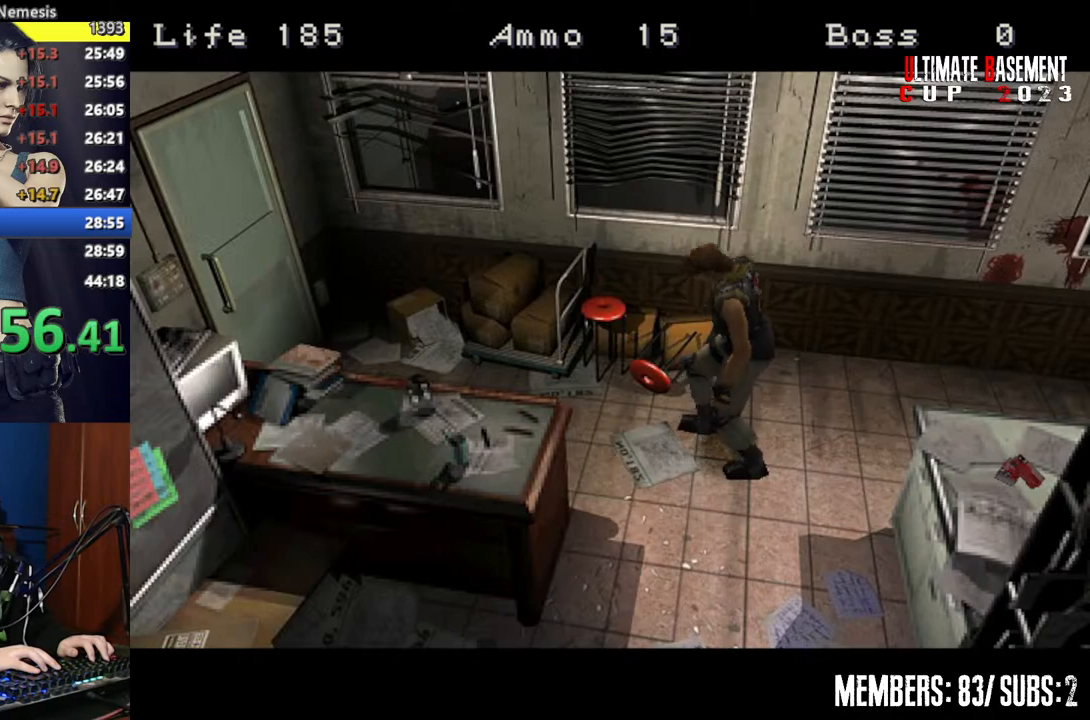
{"keys": ["a", "shift"], "events": []}
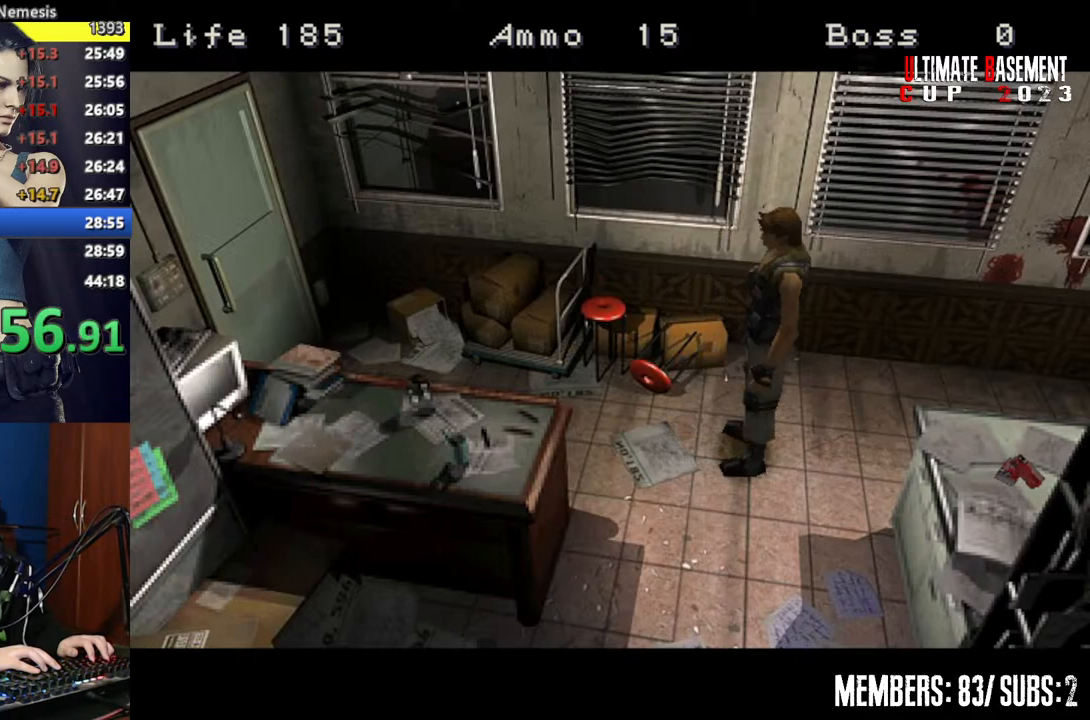
{"keys": ["shift", "w"], "events": [[417, "w", "down"], [467, "a", "up"]]}
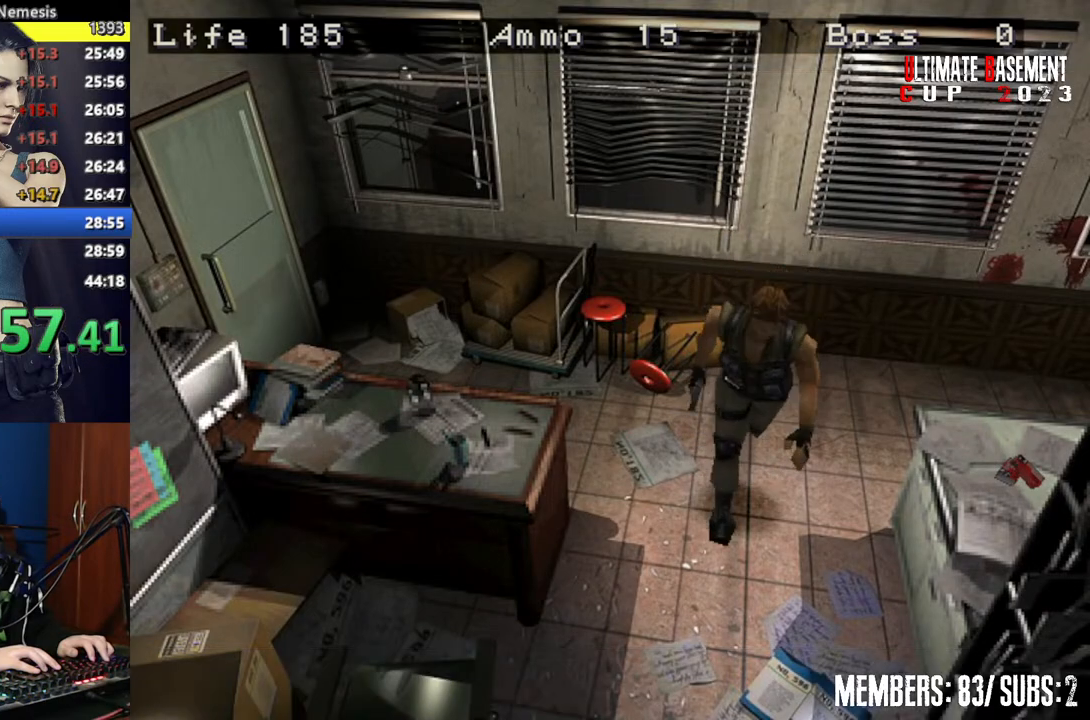
{"keys": ["shift", "w"], "events": []}
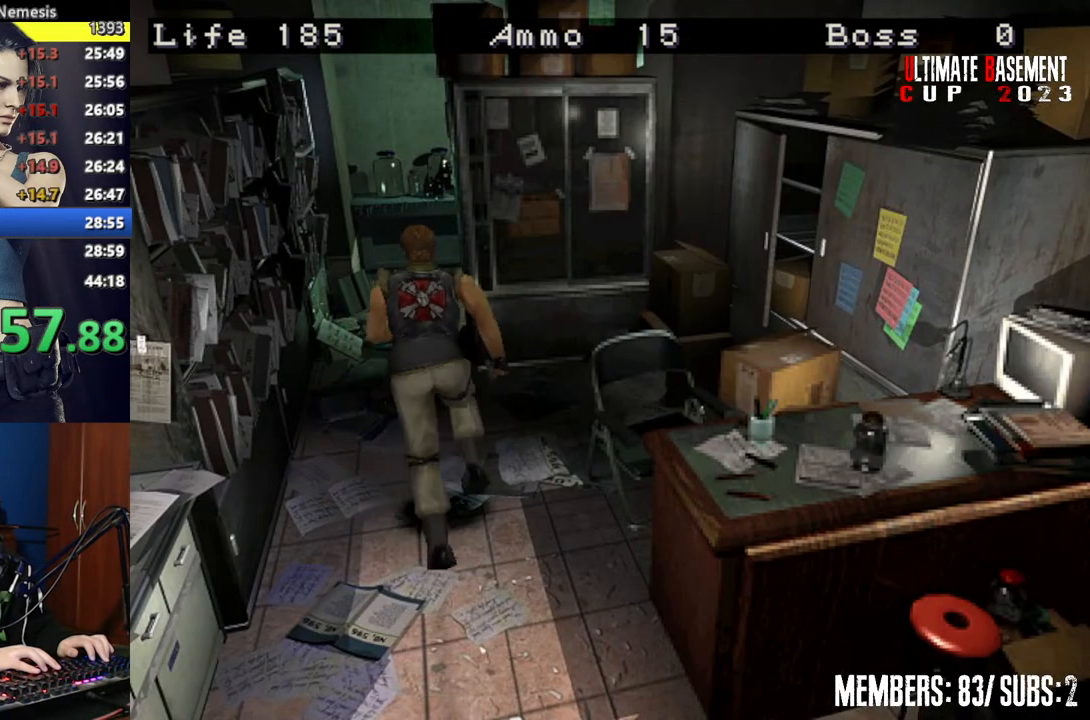
{"keys": ["shift", "w"], "events": []}
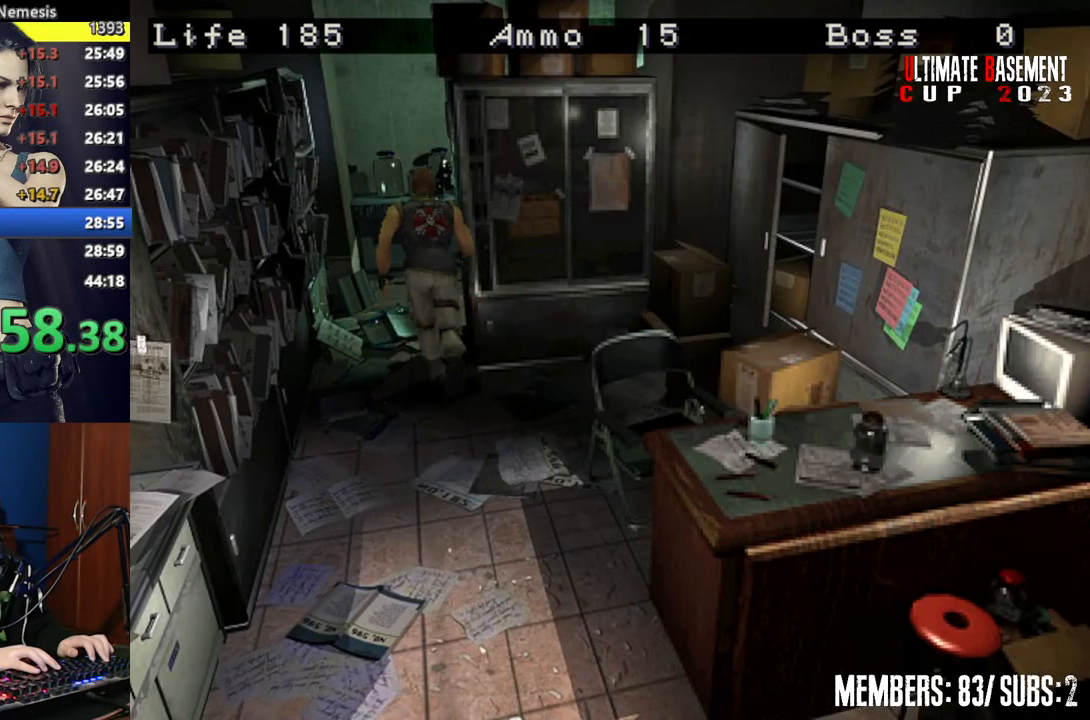
{"keys": ["a", "shift", "w"], "events": [[367, "a", "down"]]}
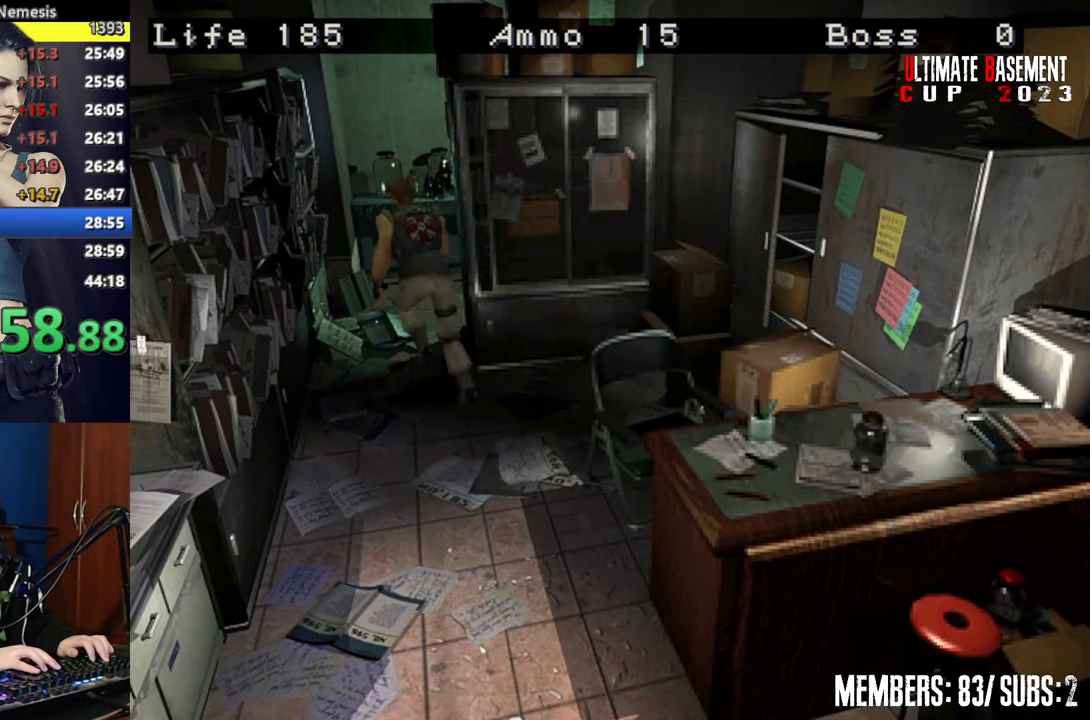
{"keys": ["shift", "w"], "events": [[50, "a", "up"], [50, "d", "down"], [300, "d", "up"]]}
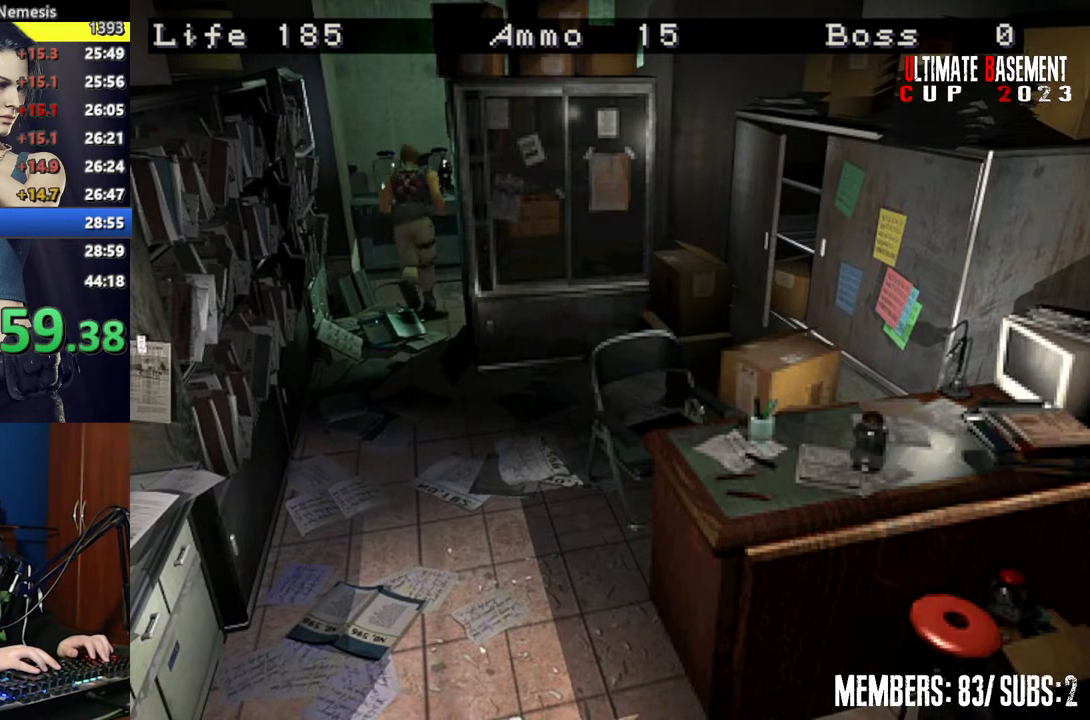
{"keys": ["a", "shift", "w"], "events": [[67, "d", "down"], [400, "d", "up"], [450, "a", "down"]]}
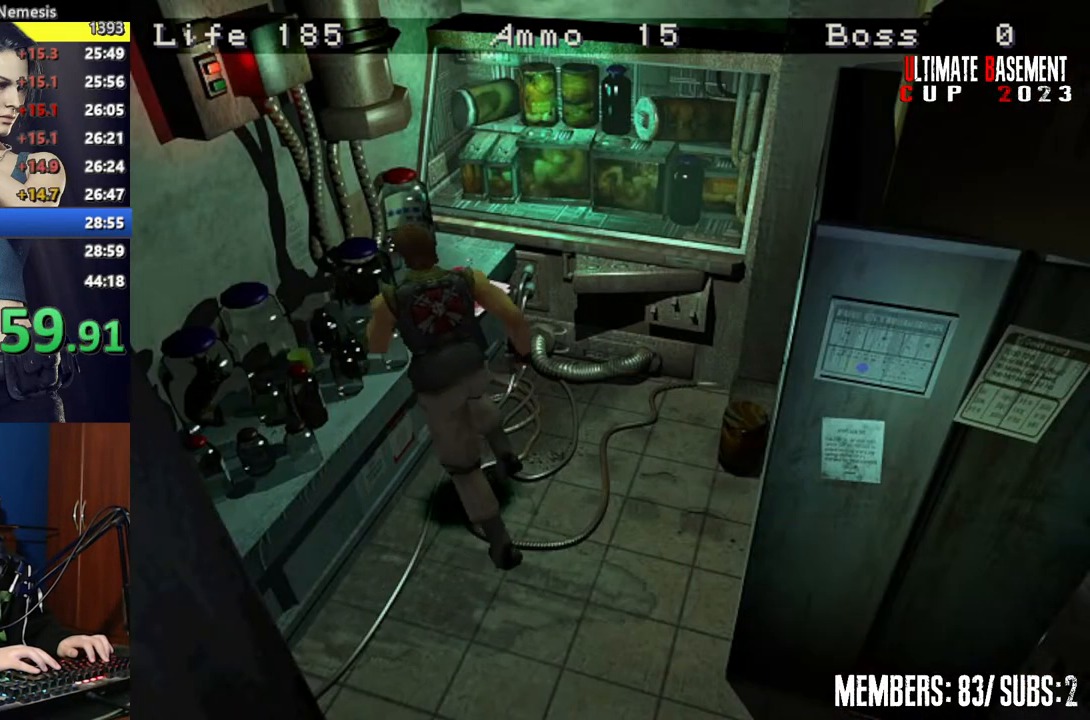
{"keys": ["d", "semicolon", "shift", "w"], "events": [[150, "semicolon", "down"], [200, "semicolon", "up"], [267, "a", "up"], [317, "semicolon", "down"], [367, "d", "down"], [367, "semicolon", "up"], [500, "semicolon", "down"]]}